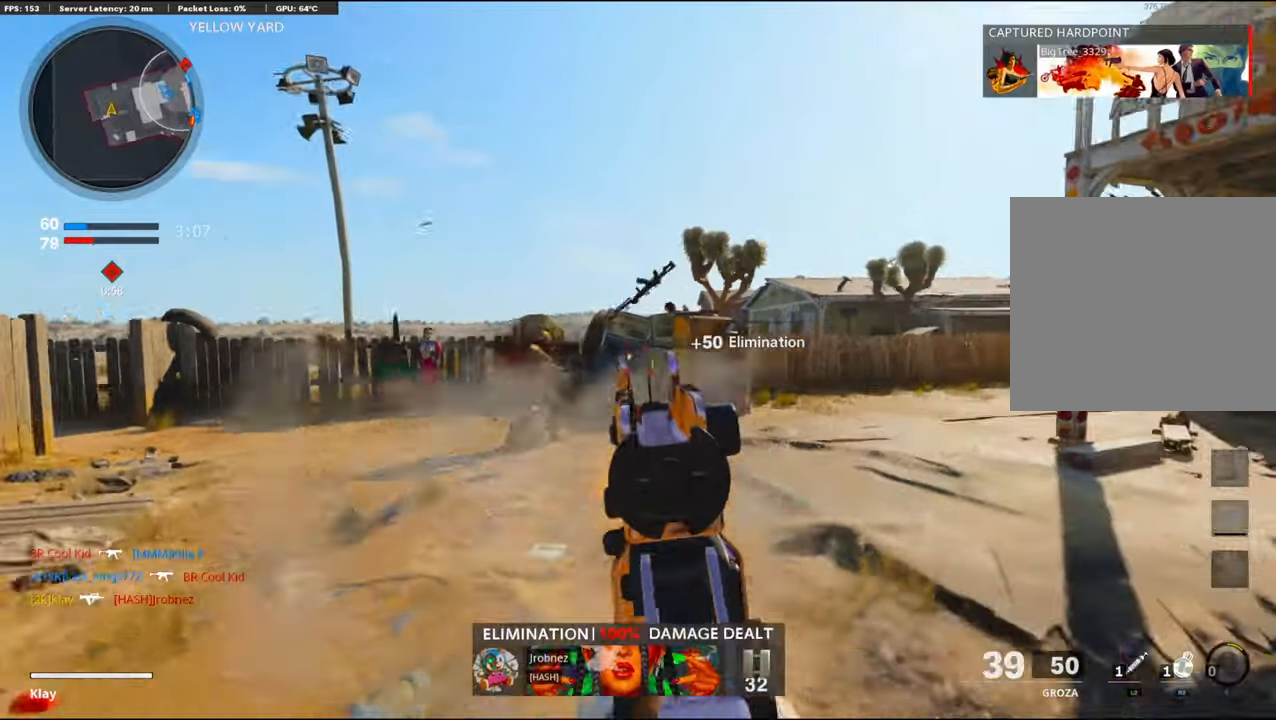
Gameplay with a controller (PlayStation layout); each line is a JSON object with the inputs held at the frame after it. "events" lists button and stick changes between this image and that frame as [ms after this image, input, new state], when the widget could be followed in between.
{"buttons": [], "left_stick": "up", "right_stick": "left", "events": [[50, "L3", "down"], [50, "R1", "up"], [66, "SQUARE", "up"], [250, "L3", "up"], [433, "right_stick", "left"], [466, "left_stick", "up"]]}
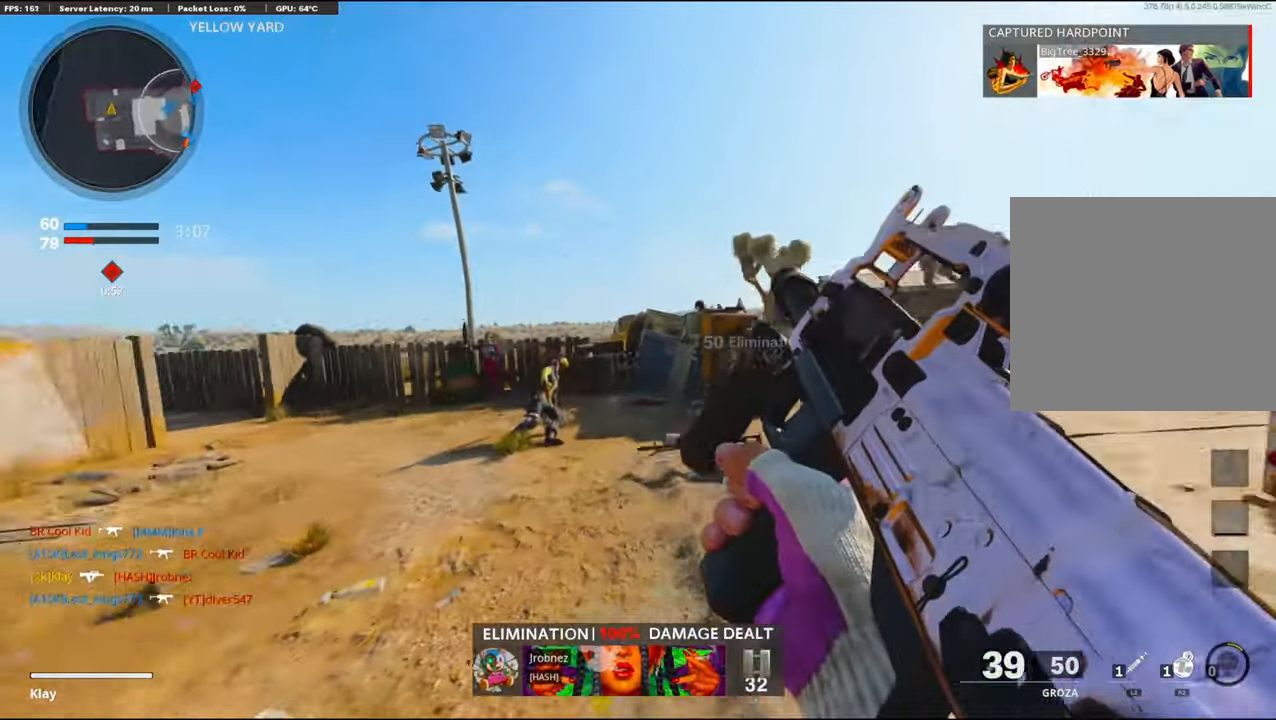
{"buttons": ["L3", "R3"], "left_stick": "up", "right_stick": "center", "events": [[116, "R3", "down"], [133, "right_stick", "center"], [350, "R3", "up"], [483, "R3", "down"], [500, "L3", "down"]]}
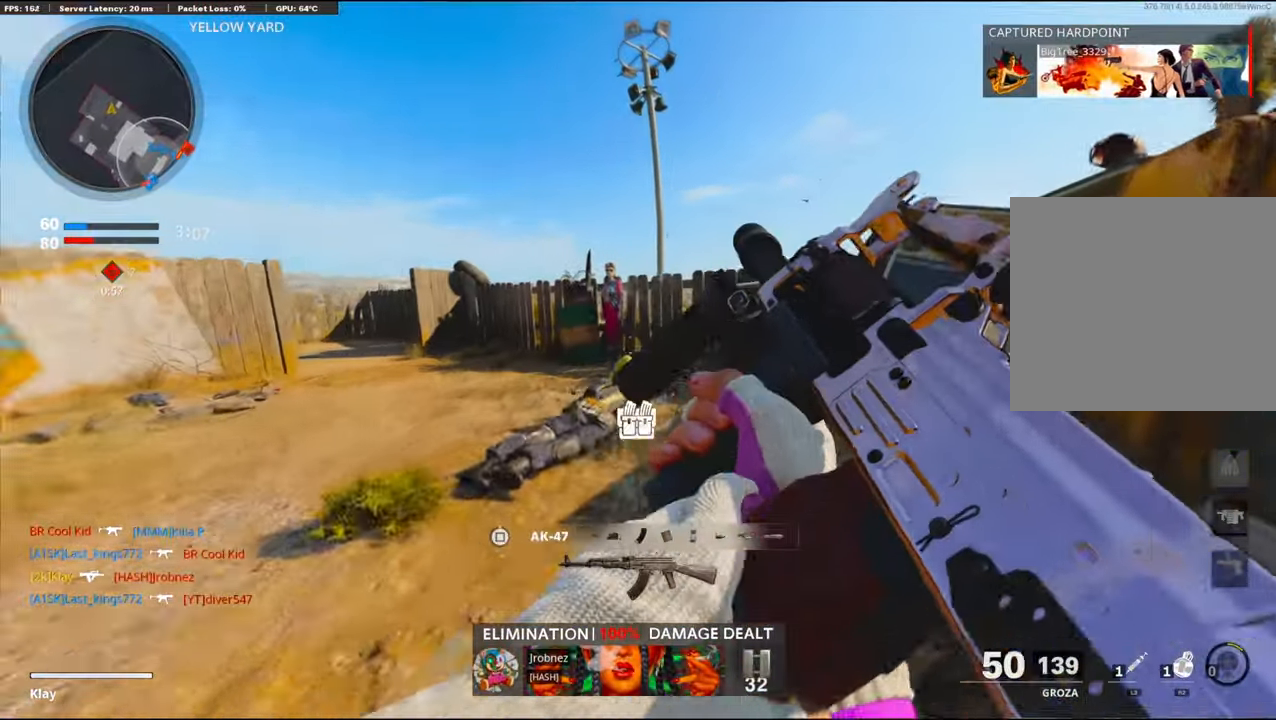
{"buttons": [], "left_stick": "right", "right_stick": "right", "events": [[100, "R3", "up"], [183, "right_stick", "down-left"], [333, "right_stick", "right"], [366, "L3", "up"], [483, "left_stick", "right"]]}
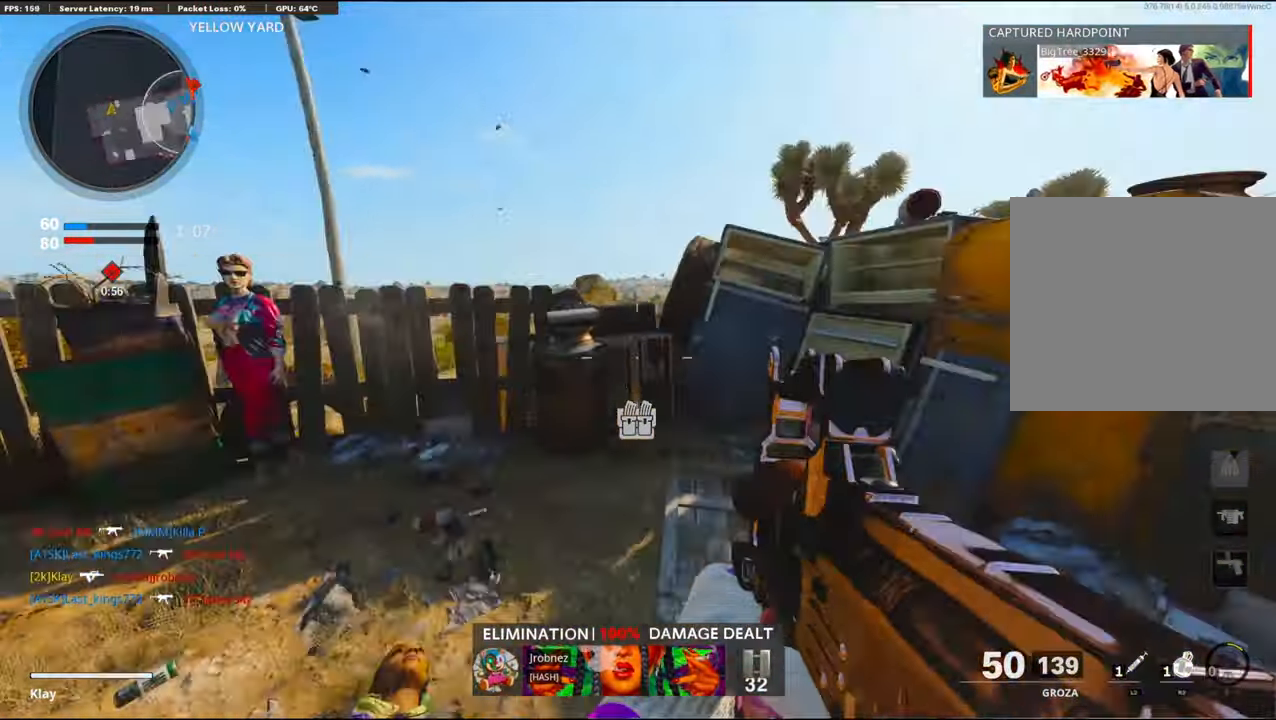
{"buttons": ["R2"], "left_stick": "up", "right_stick": "up", "events": [[33, "left_stick", "up-right"], [183, "right_stick", "center"], [216, "R2", "down"], [383, "left_stick", "up"], [400, "right_stick", "up"]]}
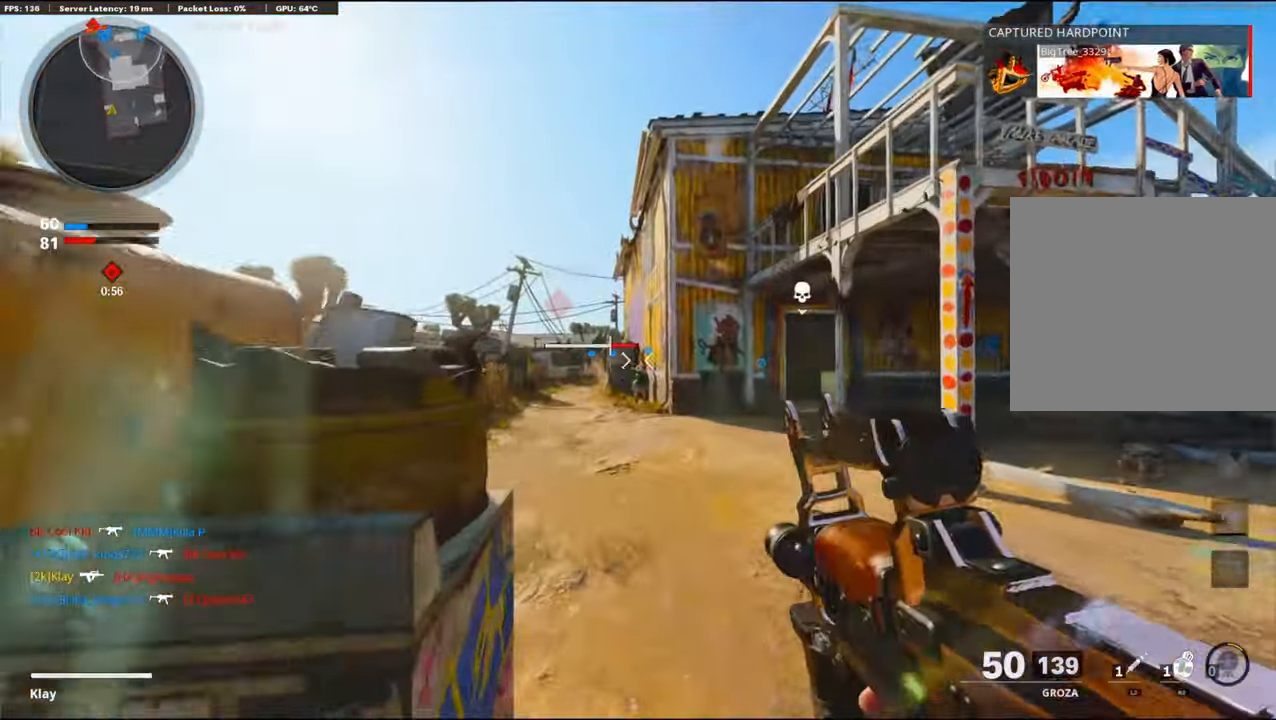
{"buttons": [], "left_stick": "up", "right_stick": "center", "events": [[266, "right_stick", "center"], [316, "CROSS", "down"], [333, "R2", "up"], [450, "CROSS", "up"]]}
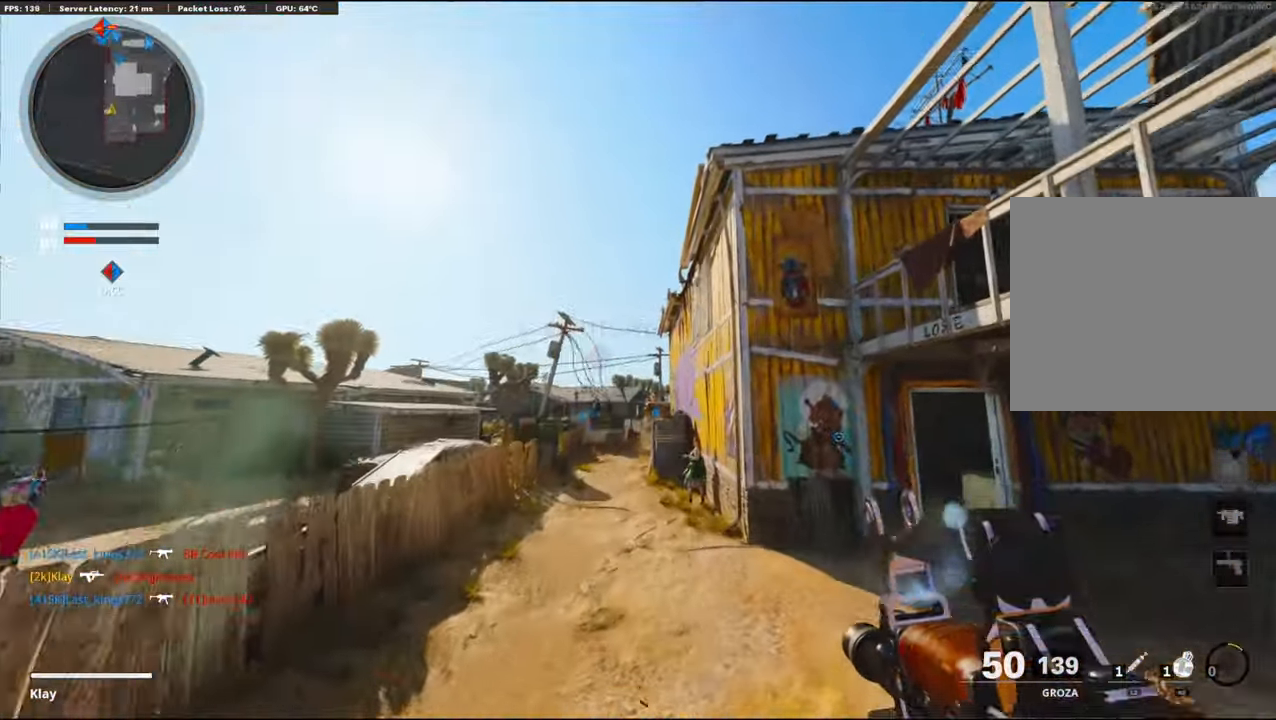
{"buttons": [], "left_stick": "up", "right_stick": "down-right", "events": [[433, "right_stick", "right"], [500, "right_stick", "down-right"]]}
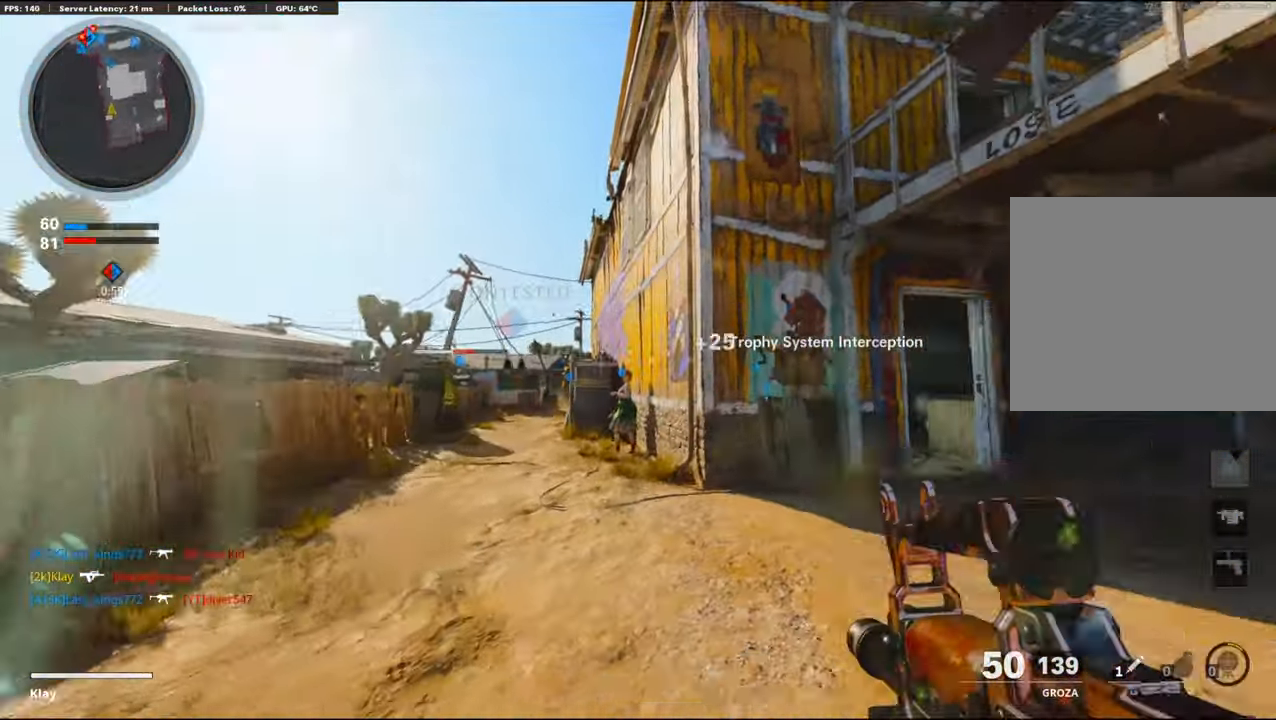
{"buttons": [], "left_stick": "up", "right_stick": "center", "events": [[100, "L3", "down"], [150, "right_stick", "center"], [250, "right_stick", "left"], [266, "L3", "up"], [366, "R3", "down"], [383, "right_stick", "center"], [483, "R3", "up"]]}
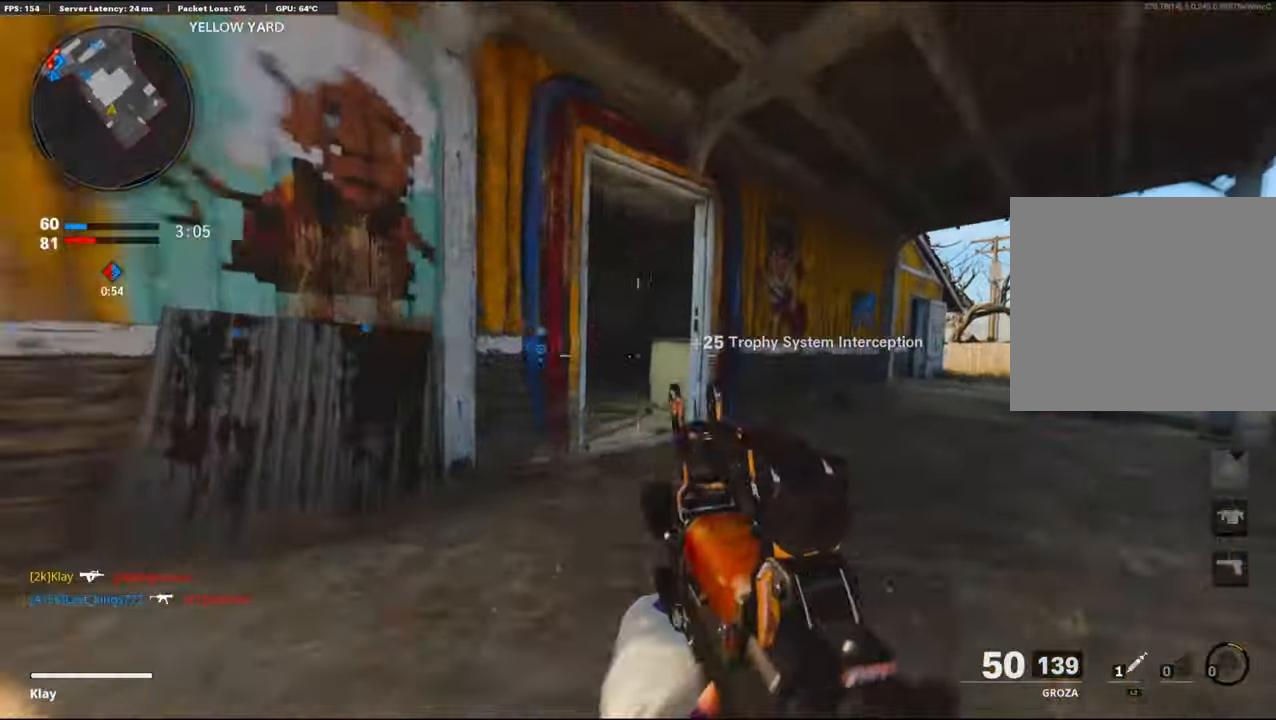
{"buttons": ["L3"], "left_stick": "up", "right_stick": "left", "events": [[83, "L3", "down"], [83, "R3", "down"], [183, "R3", "up"], [183, "right_stick", "left"], [200, "L3", "up"], [250, "right_stick", "center"], [333, "L3", "down"], [466, "right_stick", "left"]]}
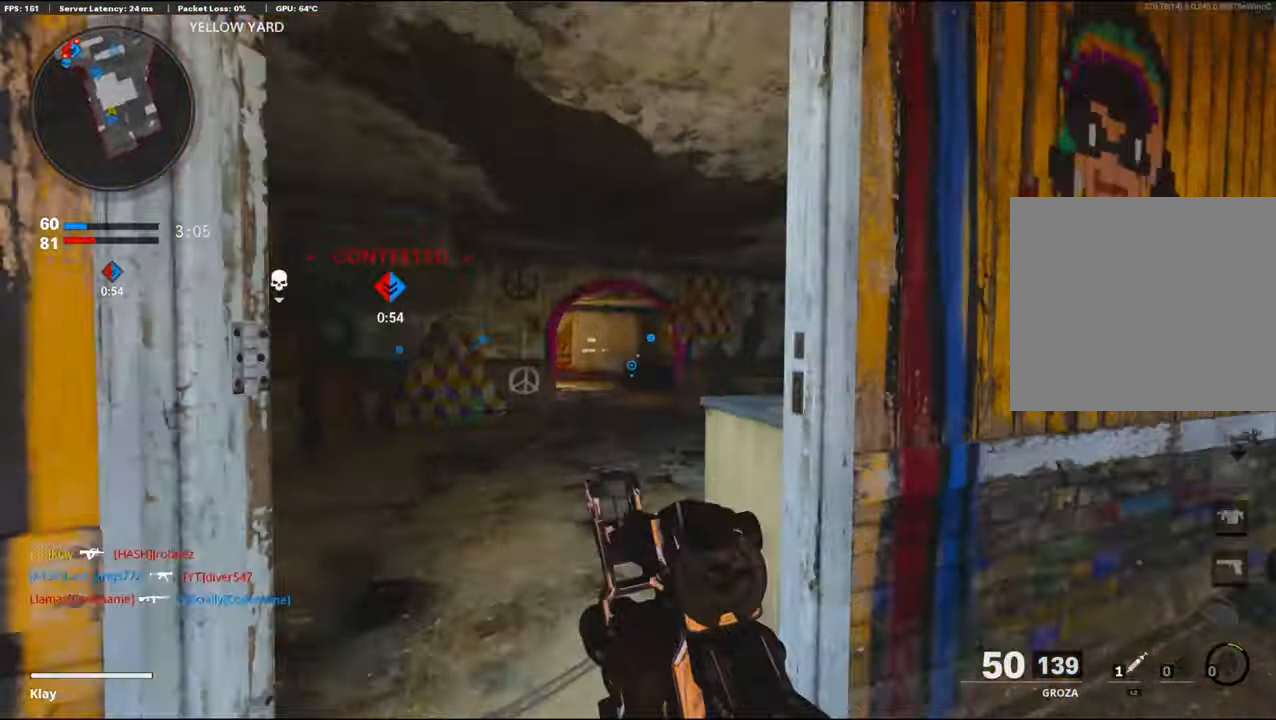
{"buttons": ["R3"], "left_stick": "up", "right_stick": "center", "events": [[33, "L3", "up"], [83, "right_stick", "center"], [316, "right_stick", "left"], [483, "R3", "down"], [483, "right_stick", "center"]]}
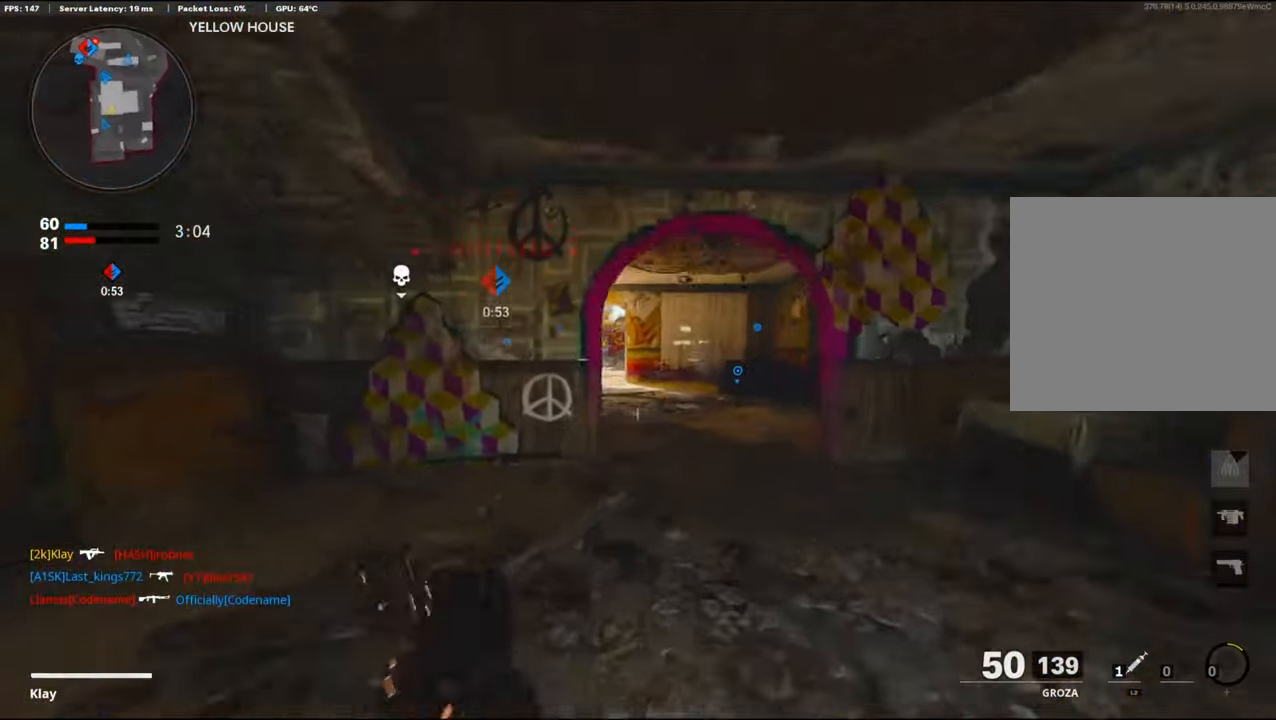
{"buttons": [], "left_stick": "up", "right_stick": "left", "events": [[133, "R3", "up"], [216, "R3", "down"], [300, "L3", "down"], [350, "R3", "up"], [350, "right_stick", "left"], [450, "L3", "up"]]}
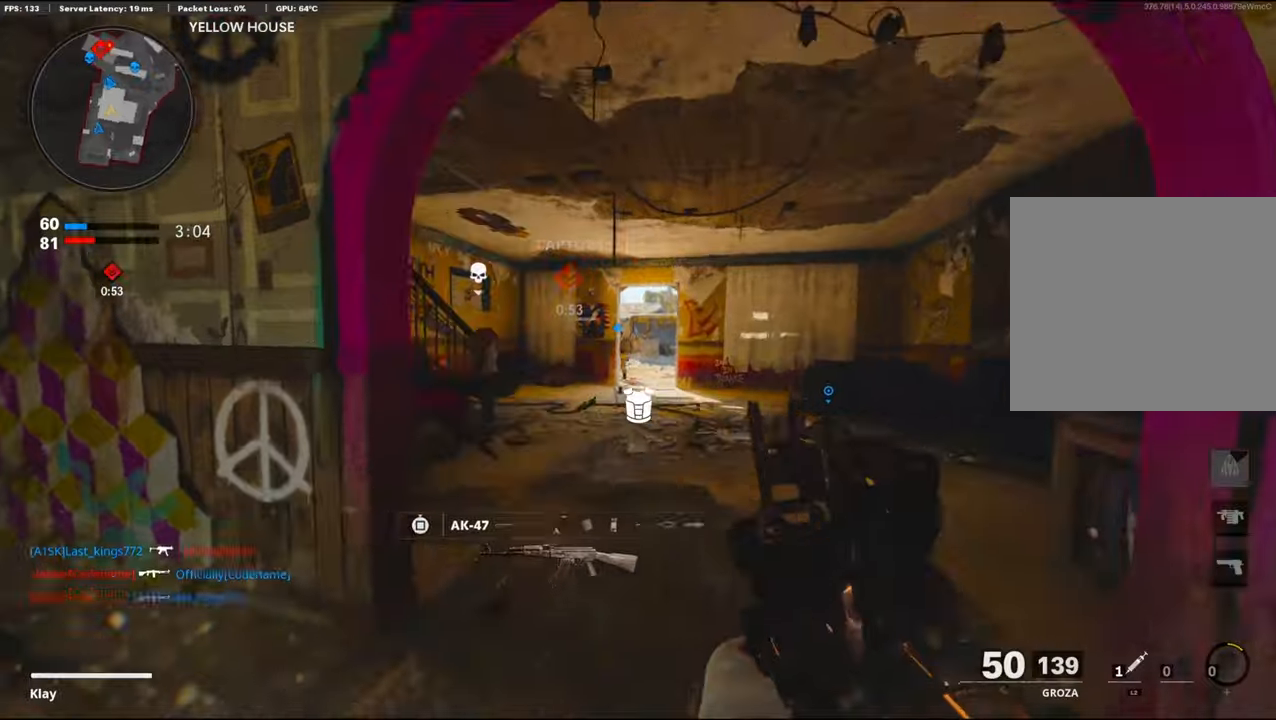
{"buttons": ["L1"], "left_stick": "up", "right_stick": "down", "events": [[117, "right_stick", "center"], [233, "CROSS", "down"], [317, "L1", "down"], [400, "CROSS", "up"], [483, "right_stick", "down"]]}
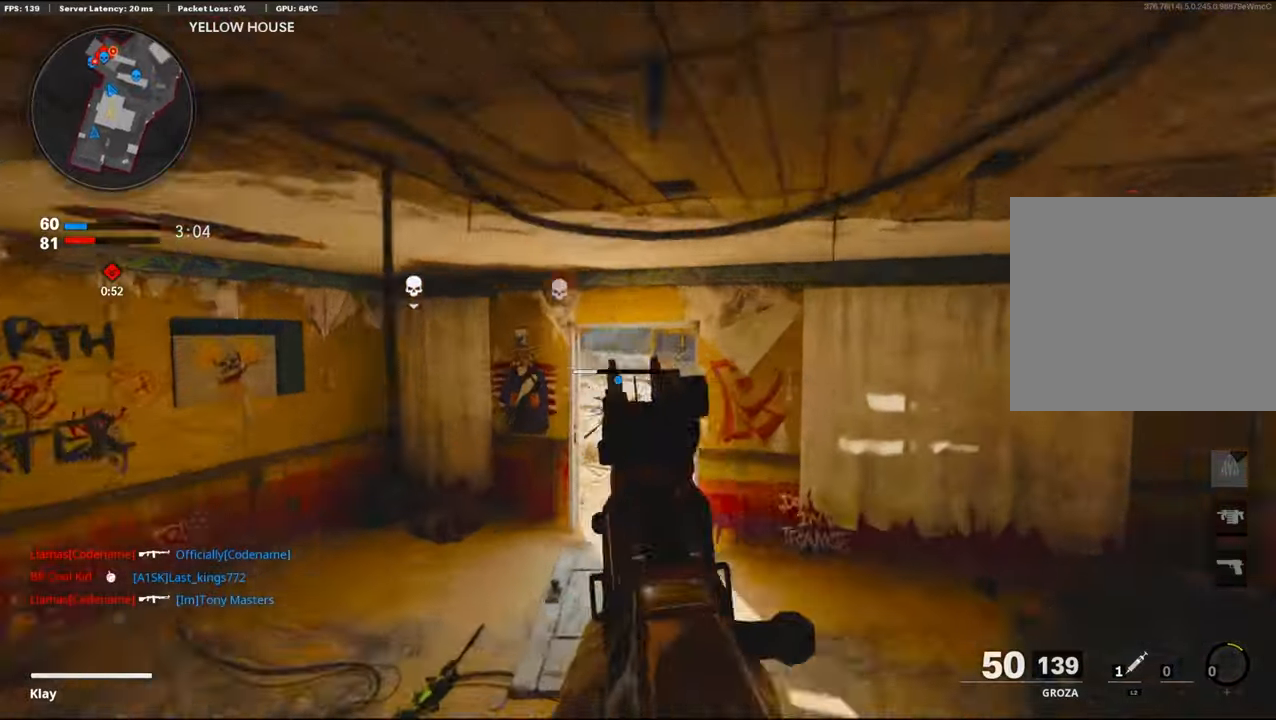
{"buttons": [], "left_stick": "up", "right_stick": "center", "events": [[100, "right_stick", "center"], [217, "L1", "up"], [333, "L3", "down"], [500, "L3", "up"]]}
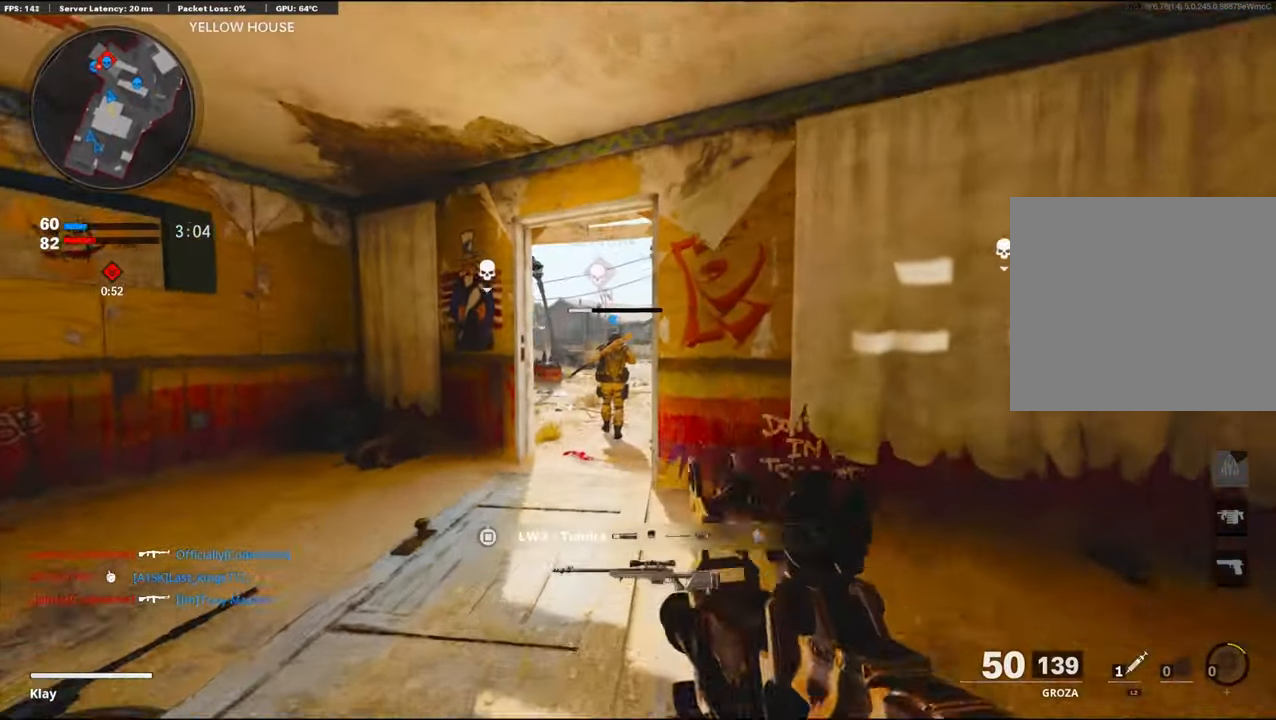
{"buttons": [], "left_stick": "up", "right_stick": "center", "events": []}
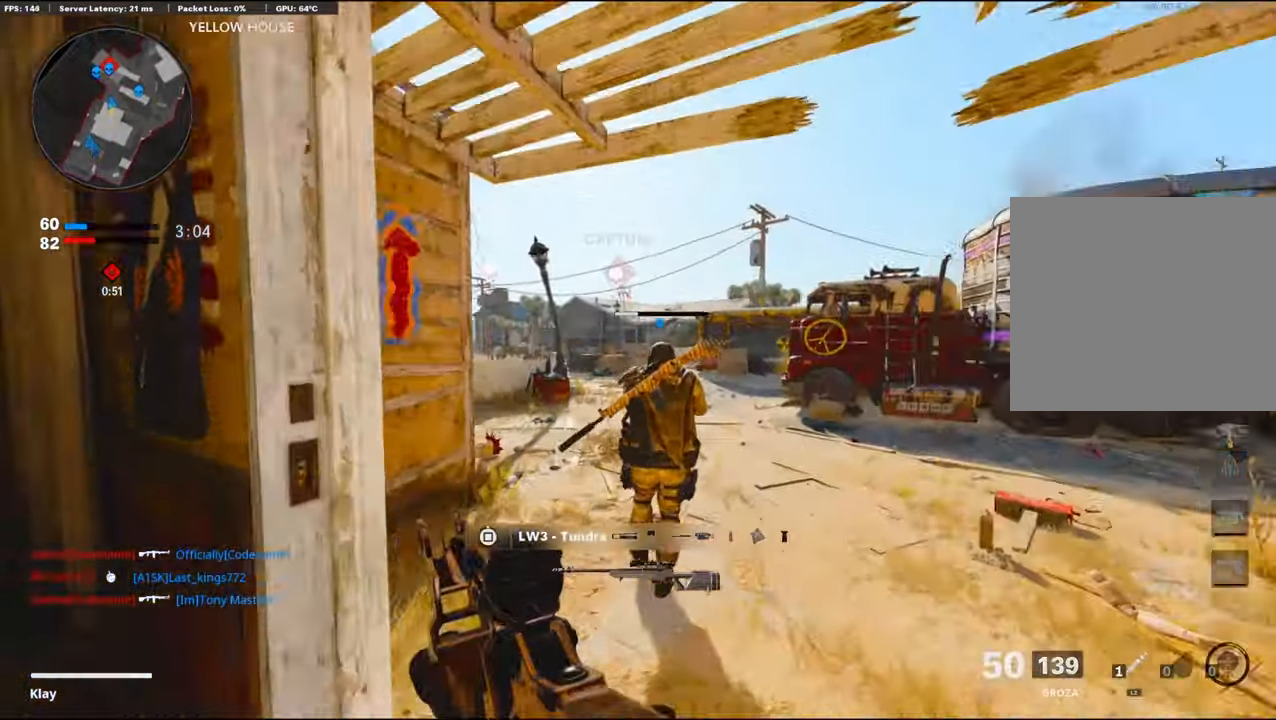
{"buttons": ["R3"], "left_stick": "up-right", "right_stick": "left", "events": [[33, "left_stick", "up-right"], [183, "right_stick", "right"], [383, "right_stick", "left"], [500, "R3", "down"]]}
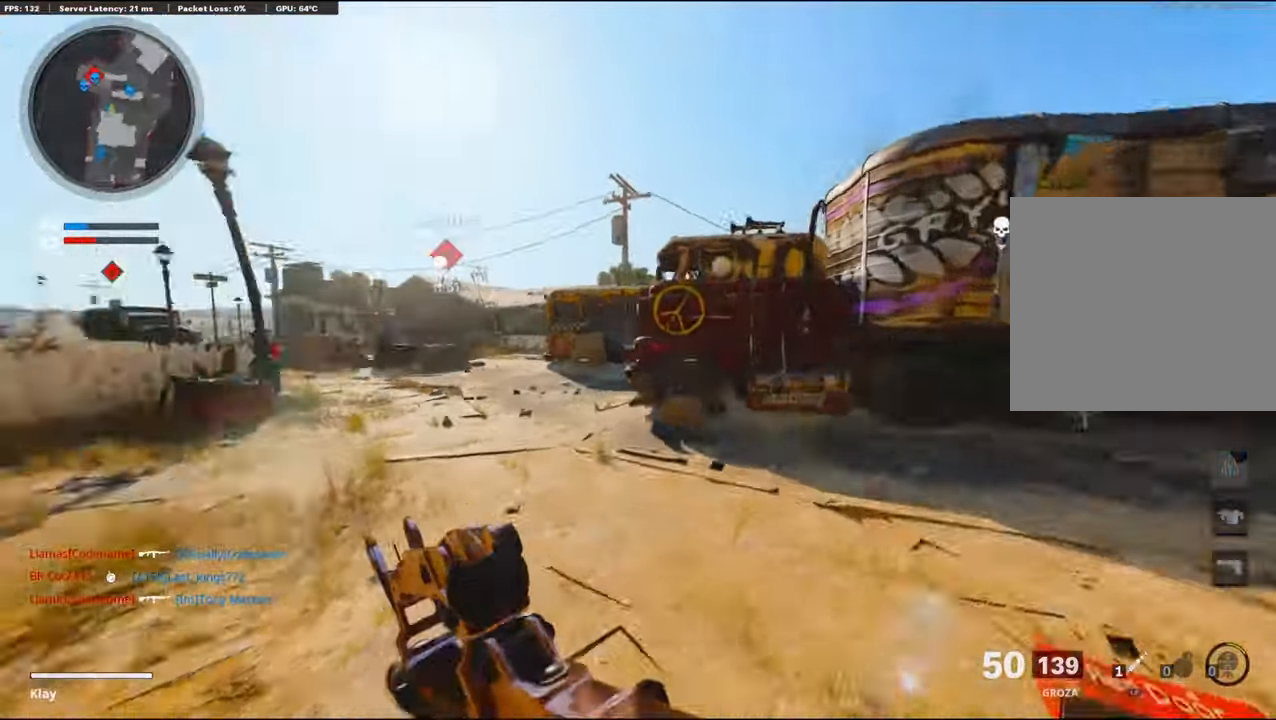
{"buttons": ["L1", "R1"], "left_stick": "up", "right_stick": "down-right", "events": [[100, "R3", "up"], [150, "L1", "down"], [250, "left_stick", "up"], [250, "right_stick", "up-left"], [400, "right_stick", "right"], [467, "R1", "down"], [500, "right_stick", "down-right"]]}
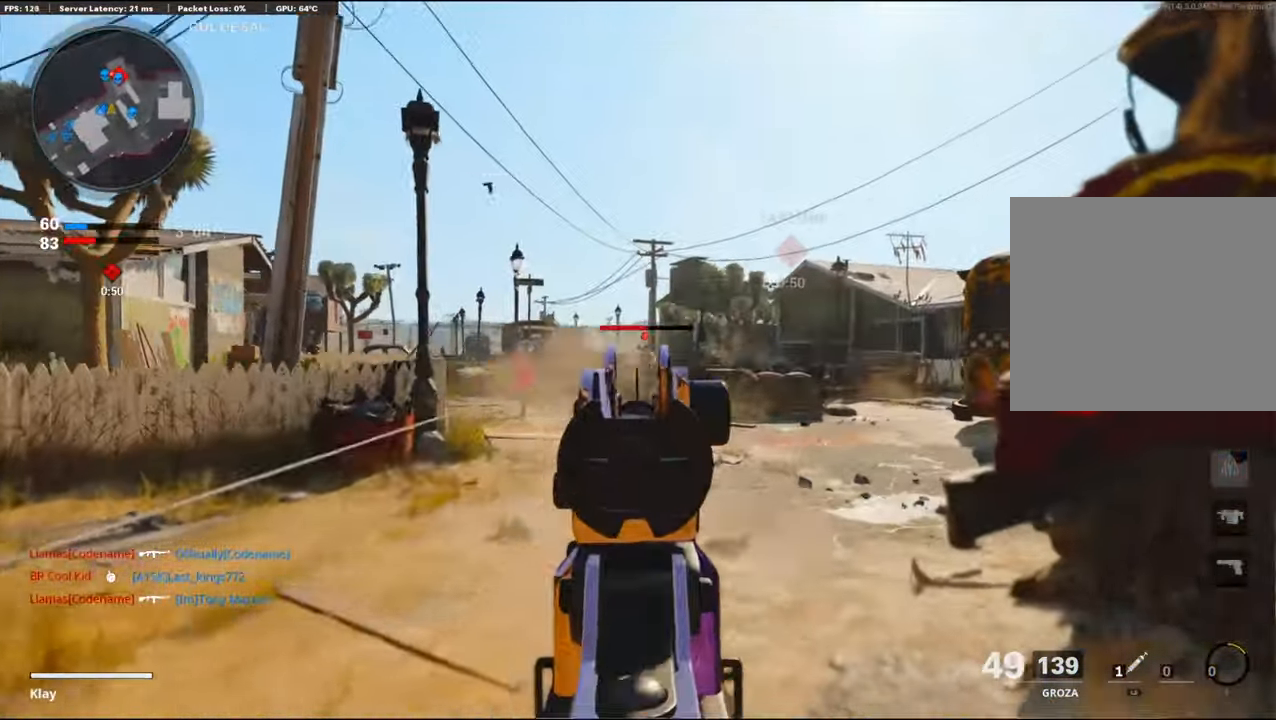
{"buttons": ["L1", "R1"], "left_stick": "up-right", "right_stick": "center", "events": [[100, "right_stick", "down-left"], [167, "left_stick", "right"], [300, "right_stick", "center"], [383, "left_stick", "up-right"]]}
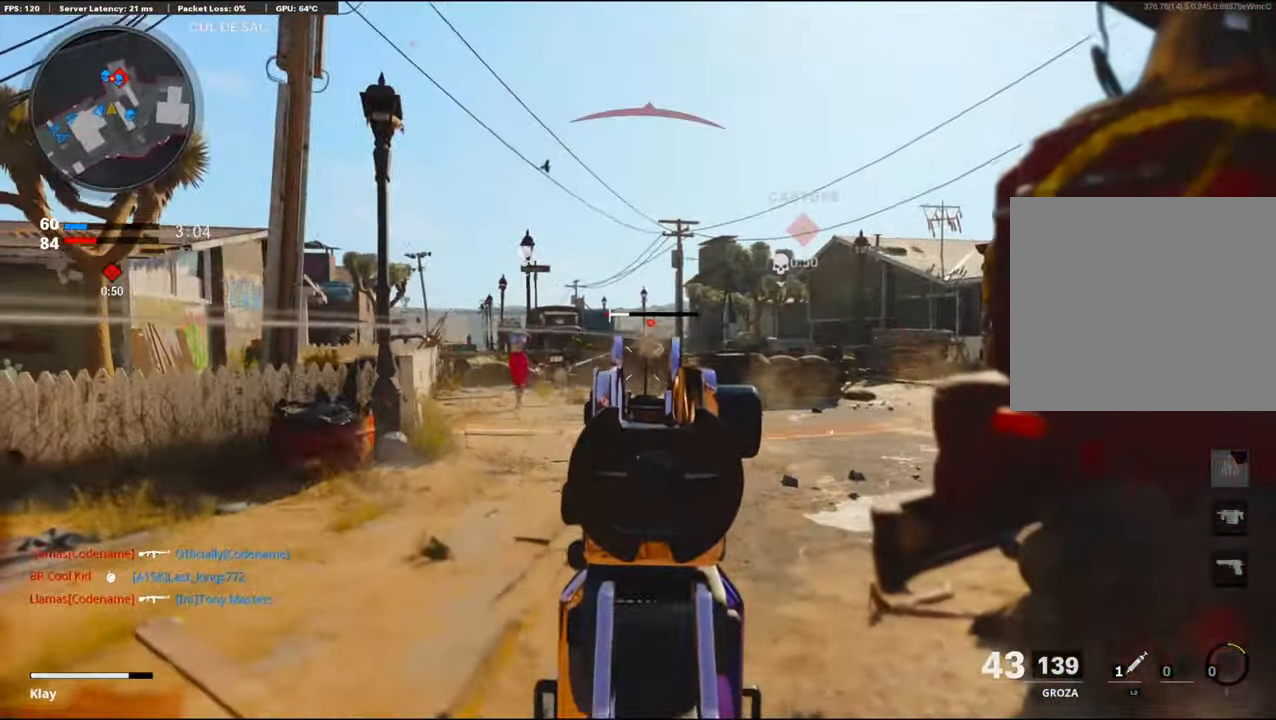
{"buttons": ["L2"], "left_stick": "up", "right_stick": "right", "events": [[67, "right_stick", "up"], [150, "right_stick", "center"], [367, "L1", "up"], [383, "R1", "up"], [383, "left_stick", "up"], [483, "right_stick", "right"], [500, "L2", "down"]]}
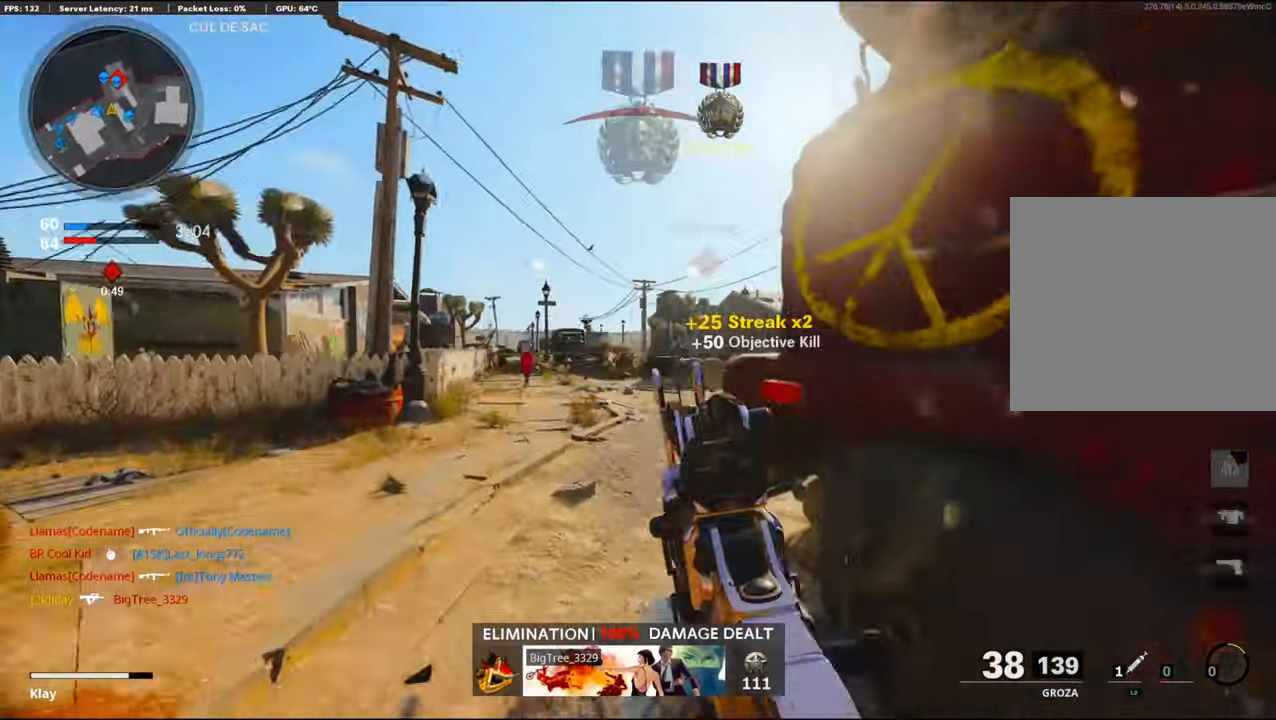
{"buttons": [], "left_stick": "up", "right_stick": "right", "events": [[183, "L2", "up"]]}
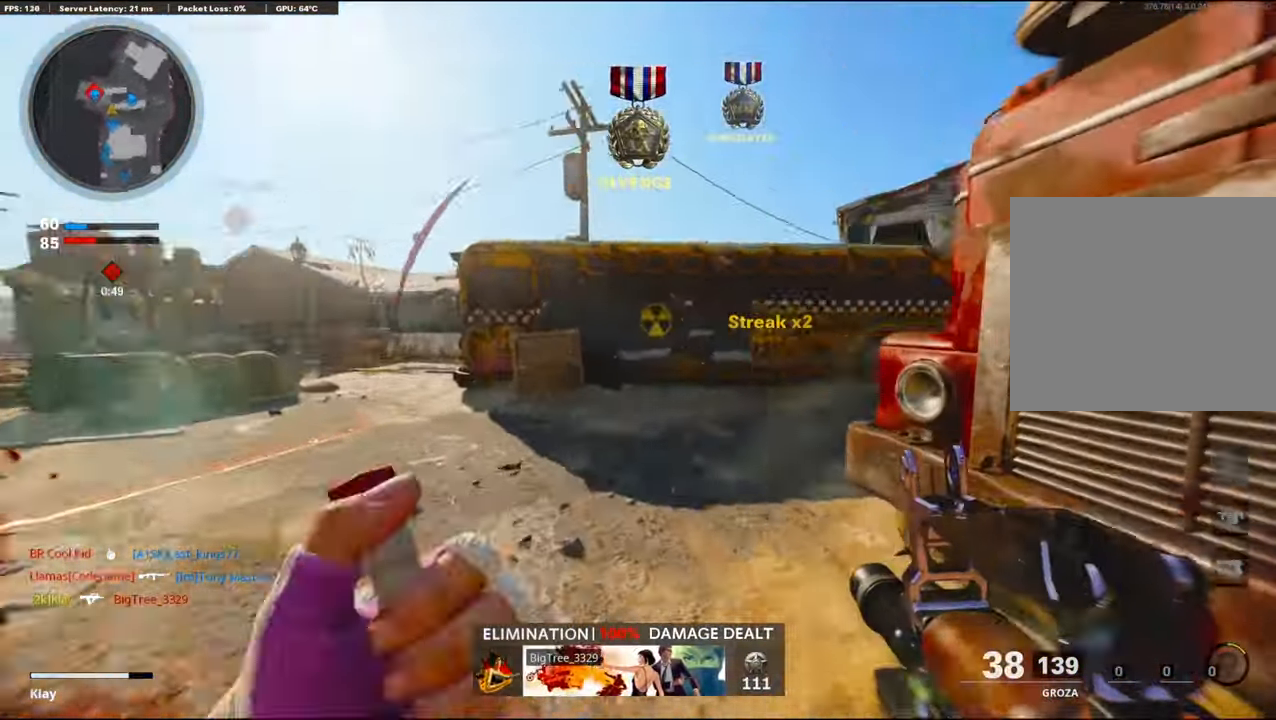
{"buttons": [], "left_stick": "up-left", "right_stick": "up", "events": [[150, "left_stick", "up-left"], [317, "R3", "down"], [317, "right_stick", "up-right"], [467, "R3", "up"], [500, "right_stick", "up"]]}
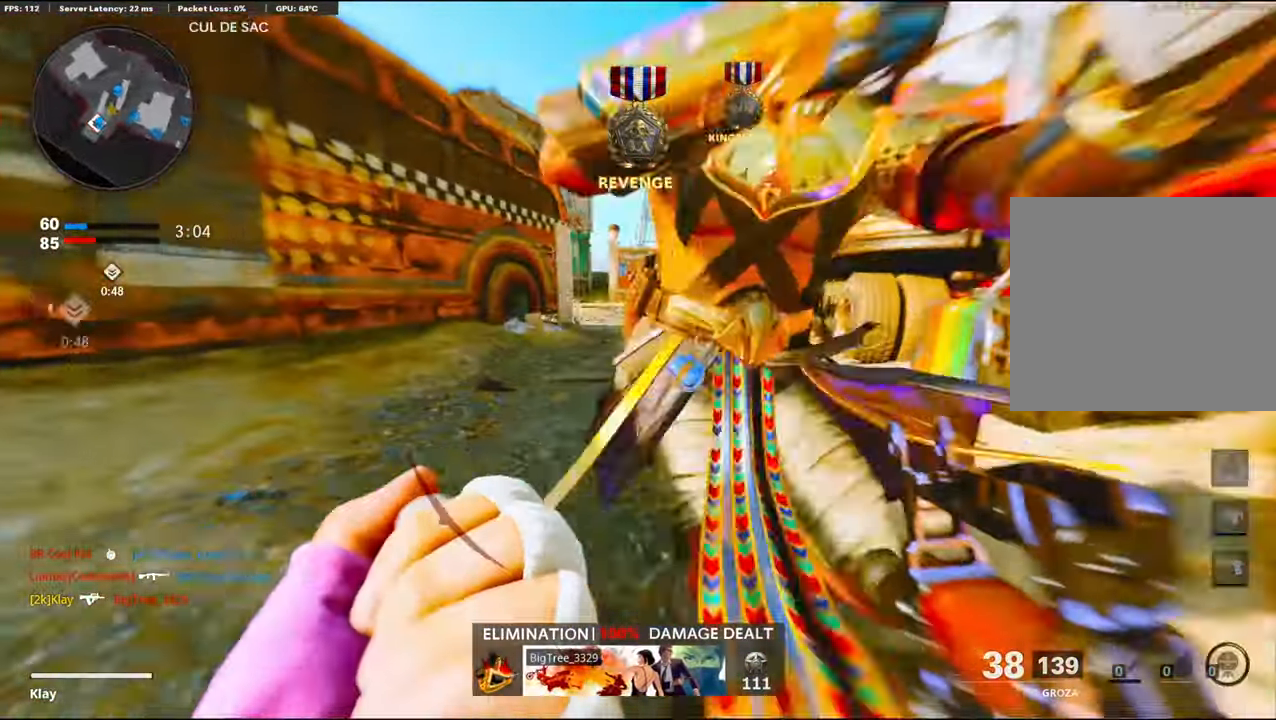
{"buttons": ["R1"], "left_stick": "down-left", "right_stick": "left", "events": [[50, "R3", "down"], [83, "R1", "down"], [150, "R3", "up"], [150, "right_stick", "right"], [200, "left_stick", "down-left"], [317, "right_stick", "center"], [400, "right_stick", "left"]]}
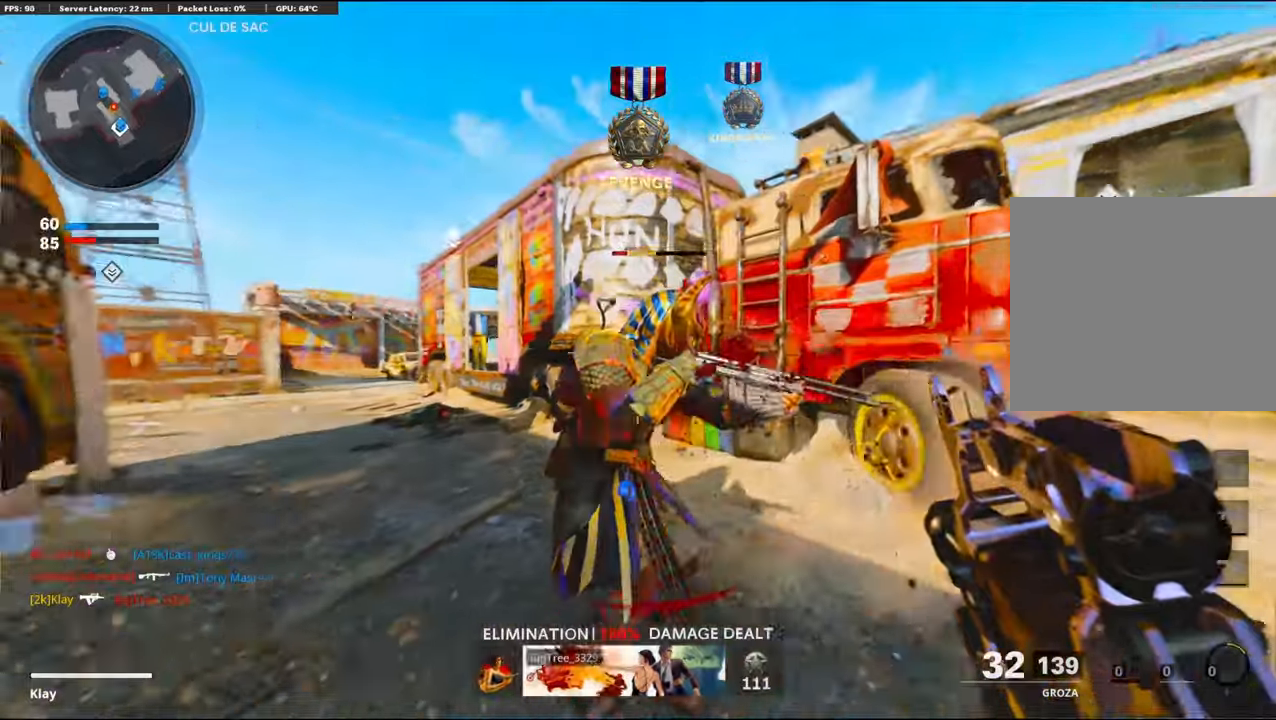
{"buttons": ["L3"], "left_stick": "up", "right_stick": "right", "events": [[117, "right_stick", "center"], [200, "right_stick", "down-right"], [267, "left_stick", "down-right"], [334, "right_stick", "right"], [350, "R1", "up"], [417, "left_stick", "up-right"], [467, "L3", "down"], [484, "left_stick", "up"]]}
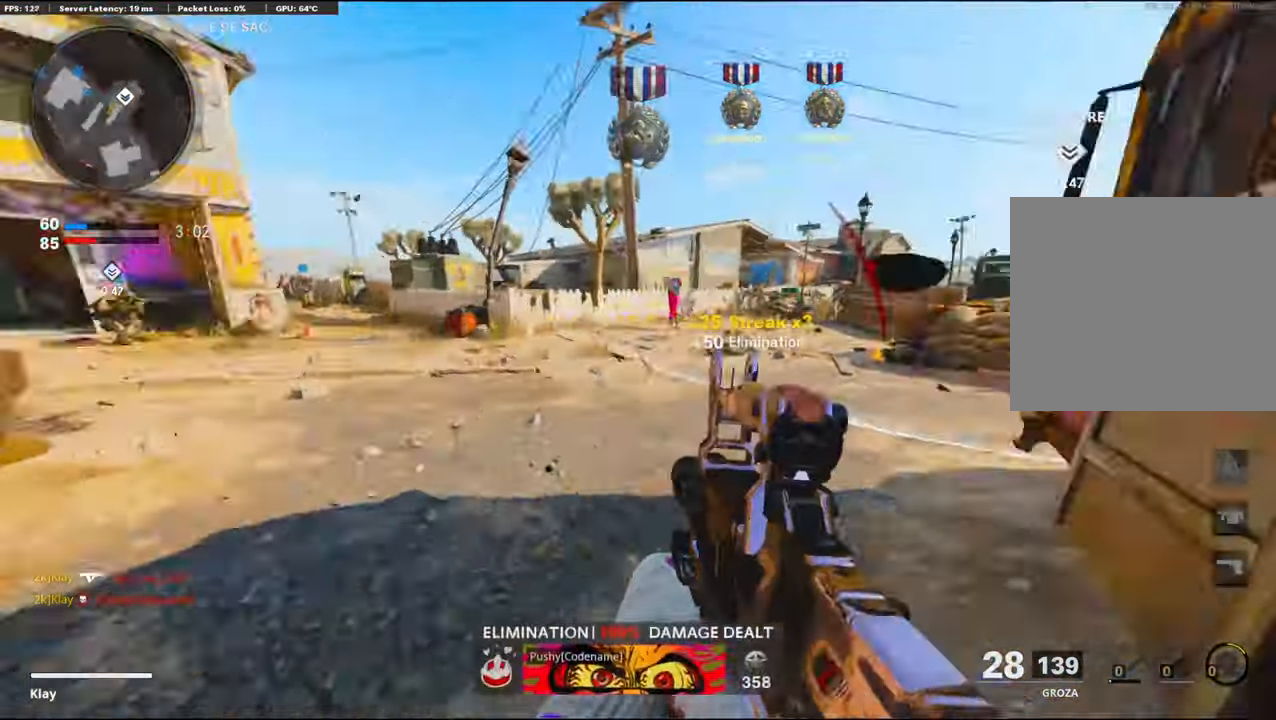
{"buttons": ["L3"], "left_stick": "up-left", "right_stick": "center", "events": [[134, "right_stick", "center"], [284, "left_stick", "up-left"]]}
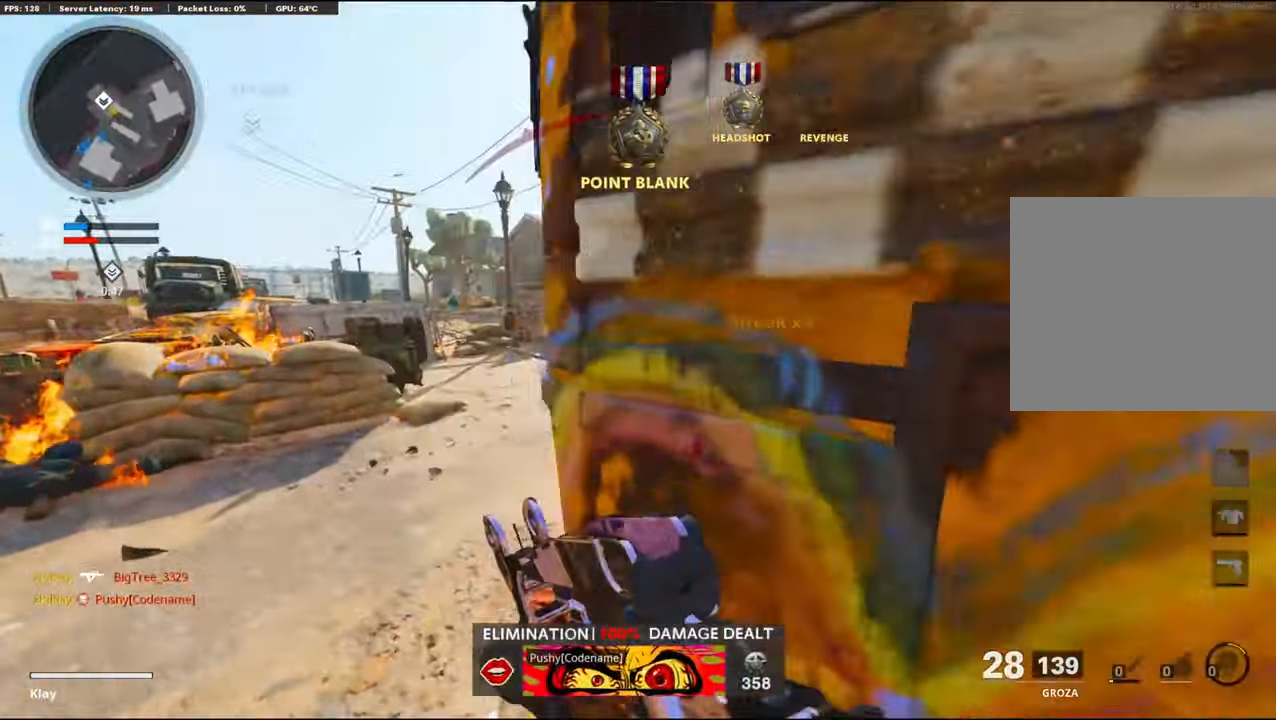
{"buttons": ["CROSS", "L1"], "left_stick": "up-left", "right_stick": "center", "events": [[167, "right_stick", "right"], [184, "L3", "up"], [350, "CROSS", "down"], [450, "L1", "down"], [450, "right_stick", "center"]]}
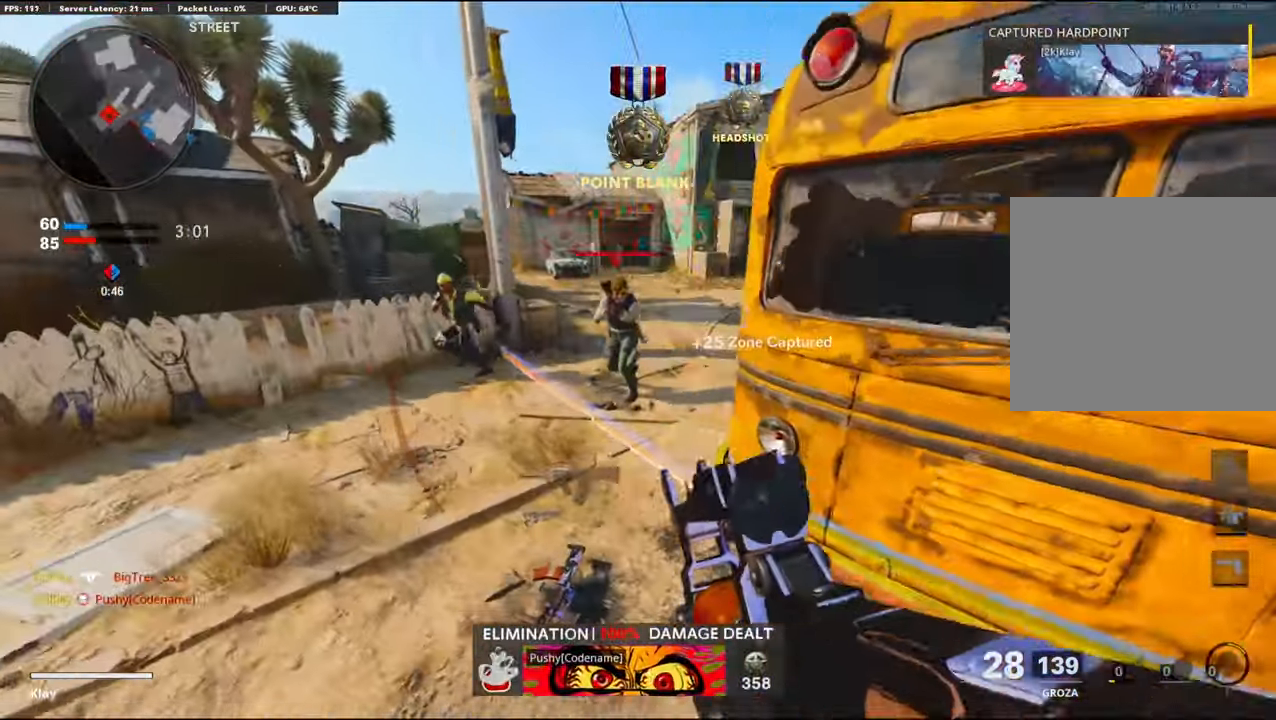
{"buttons": ["L1", "R1"], "left_stick": "down-left", "right_stick": "up-right", "events": [[17, "CROSS", "up"], [100, "right_stick", "up-right"], [167, "left_stick", "down-left"], [184, "R1", "down"], [184, "right_stick", "up"], [350, "right_stick", "up-right"]]}
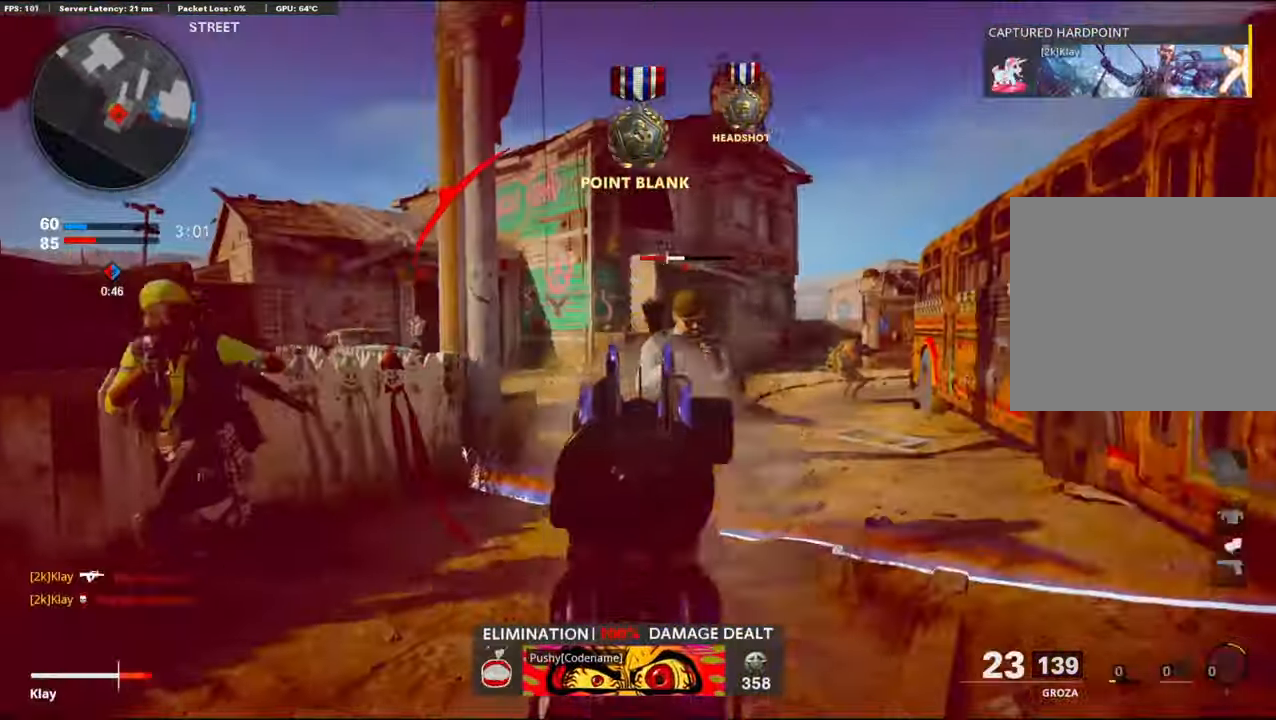
{"buttons": ["L3"], "left_stick": "up-right", "right_stick": "center", "events": [[117, "L1", "up"], [117, "right_stick", "center"], [150, "left_stick", "right"], [167, "right_stick", "right"], [200, "left_stick", "up-right"], [250, "L3", "down"], [250, "R1", "up"], [484, "right_stick", "center"]]}
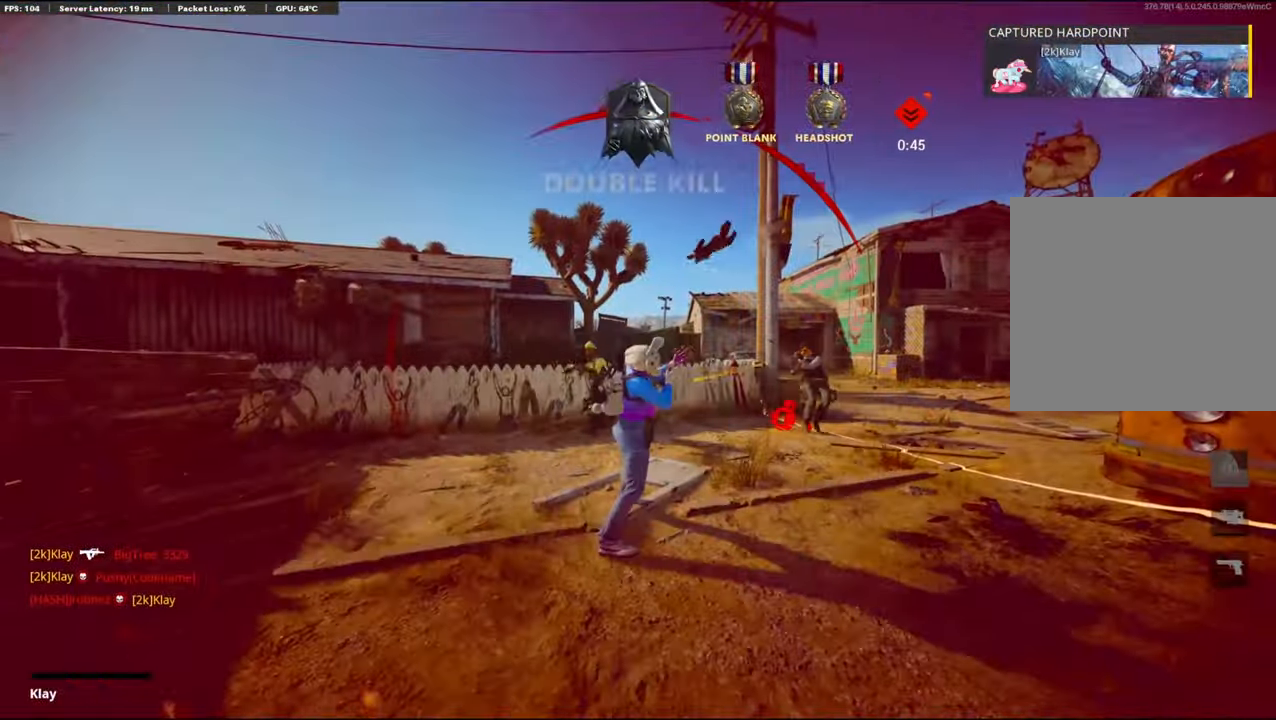
{"buttons": [], "left_stick": "center", "right_stick": "center", "events": [[34, "left_stick", "up"], [50, "right_stick", "right"], [100, "L3", "up"], [184, "right_stick", "center"], [234, "left_stick", "center"], [284, "CROSS", "down"], [284, "SQUARE", "down"], [350, "TOUCHPAD", "down"], [384, "SQUARE", "up"], [417, "CROSS", "up"], [500, "TOUCHPAD", "up"]]}
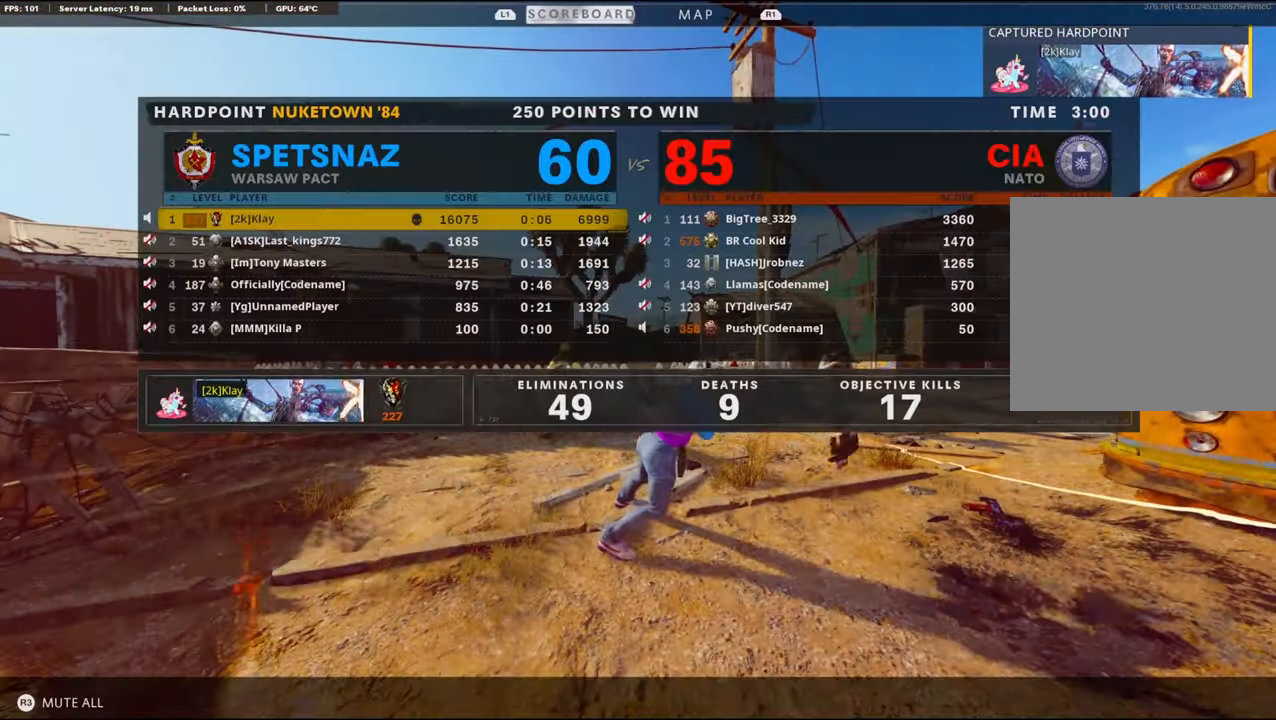
{"buttons": ["TOUCHPAD"], "left_stick": "center", "right_stick": "center", "events": [[67, "TOUCHPAD", "down"], [200, "TOUCHPAD", "up"], [250, "TOUCHPAD", "down"], [384, "TOUCHPAD", "up"], [417, "TOUCHPAD", "down"]]}
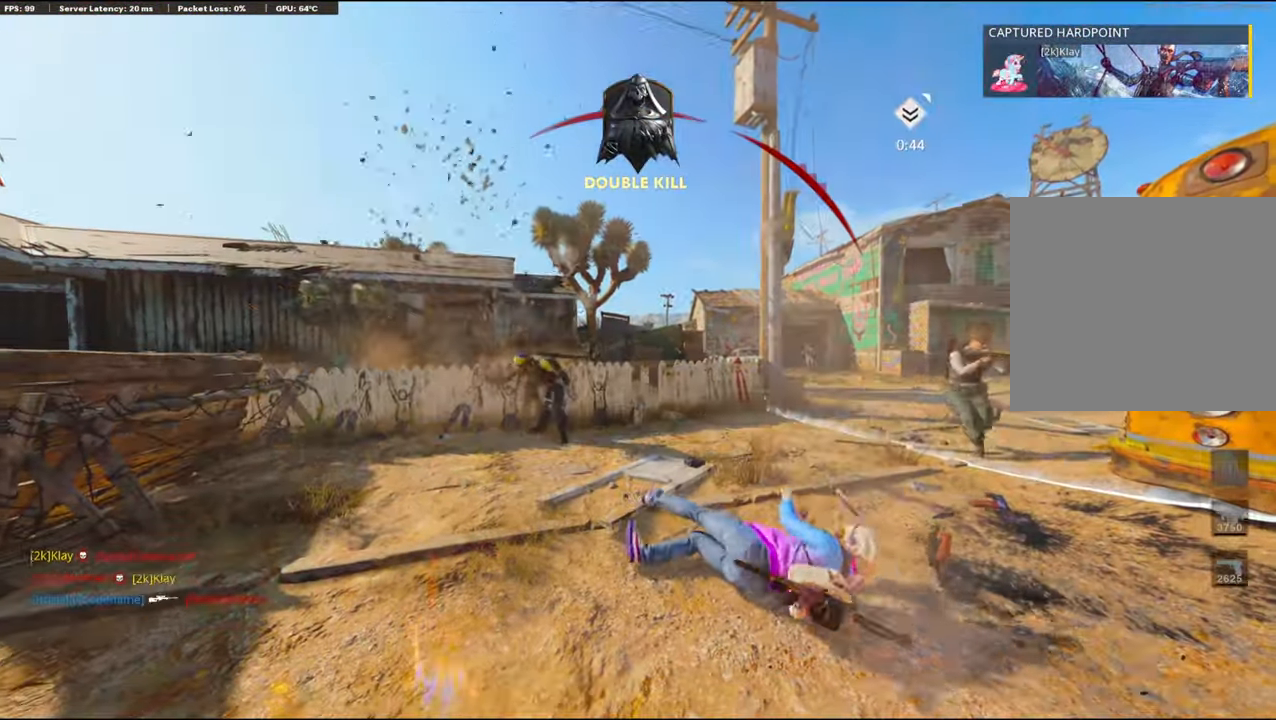
{"buttons": [], "left_stick": "center", "right_stick": "center", "events": [[17, "TOUCHPAD", "up"], [50, "TOUCHPAD", "down"], [184, "TOUCHPAD", "up"], [234, "TOUCHPAD", "down"], [300, "TOUCHPAD", "up"], [367, "TOUCHPAD", "down"], [500, "TOUCHPAD", "up"]]}
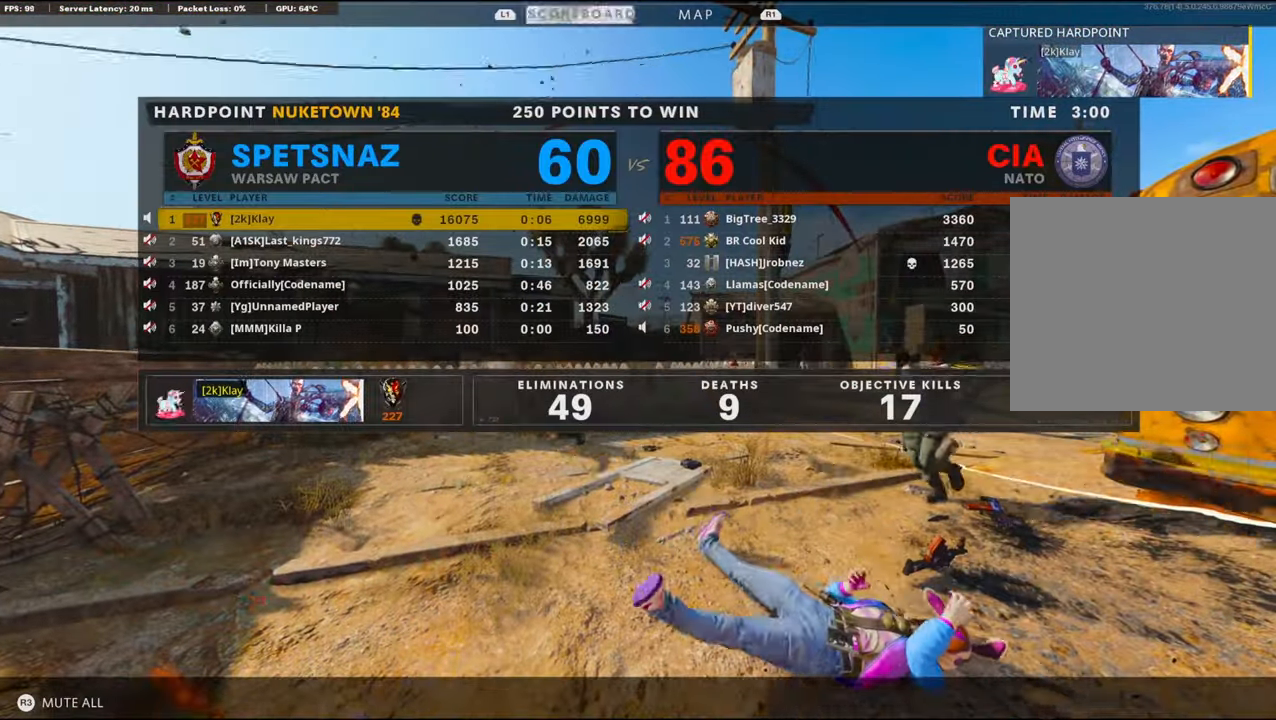
{"buttons": ["CROSS", "SQUARE"], "left_stick": "up", "right_stick": "center", "events": [[50, "TOUCHPAD", "down"], [150, "TOUCHPAD", "up"], [234, "SQUARE", "down"], [267, "CROSS", "down"], [350, "SQUARE", "up"], [367, "CROSS", "up"], [417, "left_stick", "up"], [450, "CROSS", "down"], [450, "SQUARE", "down"]]}
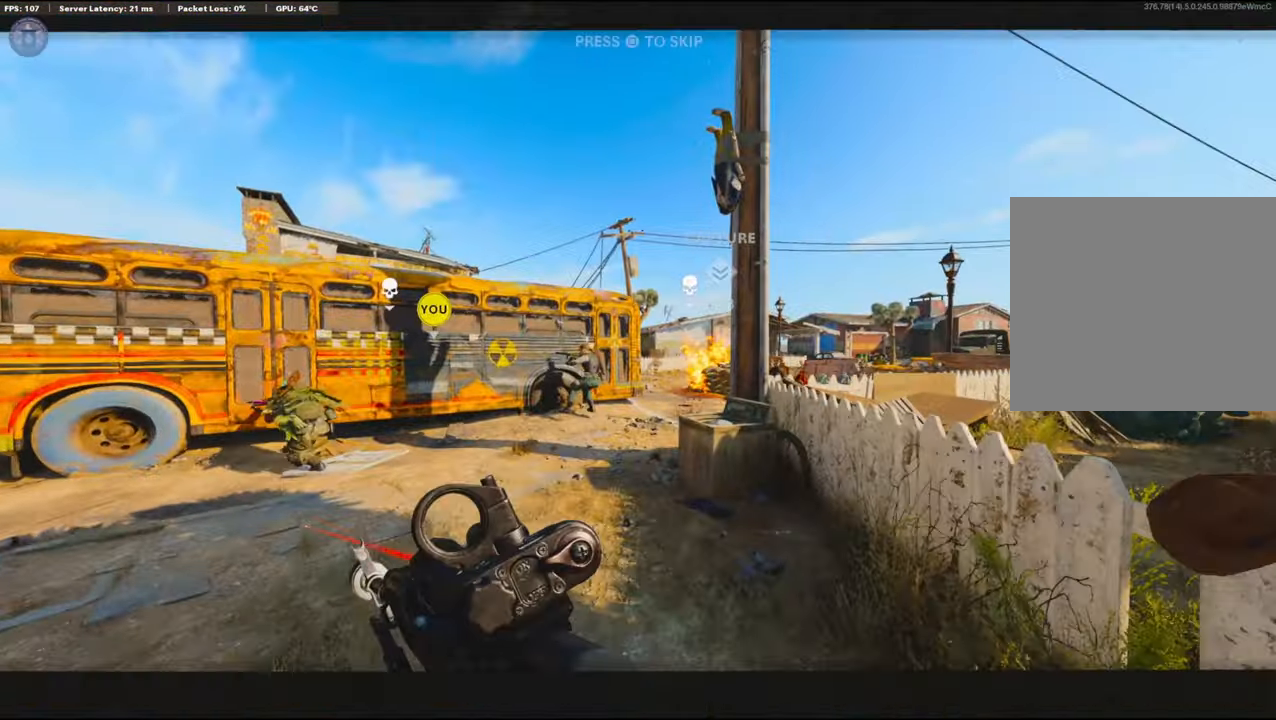
{"buttons": ["TRIANGLE"], "left_stick": "up", "right_stick": "center", "events": [[50, "SQUARE", "up"], [67, "CROSS", "up"], [150, "SQUARE", "down"], [184, "L3", "down"], [250, "SQUARE", "up"], [300, "L3", "up"], [300, "TRIANGLE", "down"], [417, "TRIANGLE", "up"], [483, "TRIANGLE", "down"]]}